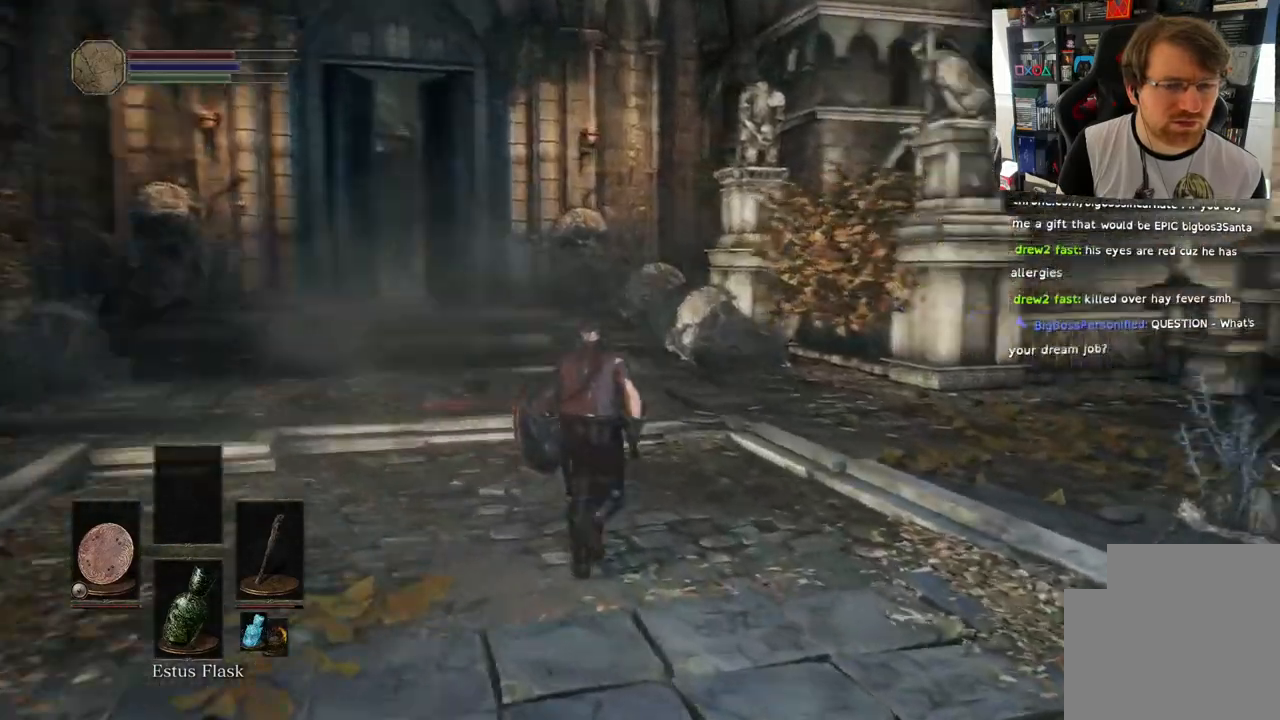
Gameplay with a controller (PlayStation layout); each line is a JSON object with the inputs held at the frame after it. "events" lists button and stick changes between this image and that frame as [ms after this image, input, new state], when the widget could be followed in between. Not read: L1 R1.
{"buttons": [], "left_stick": "up-left", "right_stick": "right", "events": [[267, "left_stick", "up-left"]]}
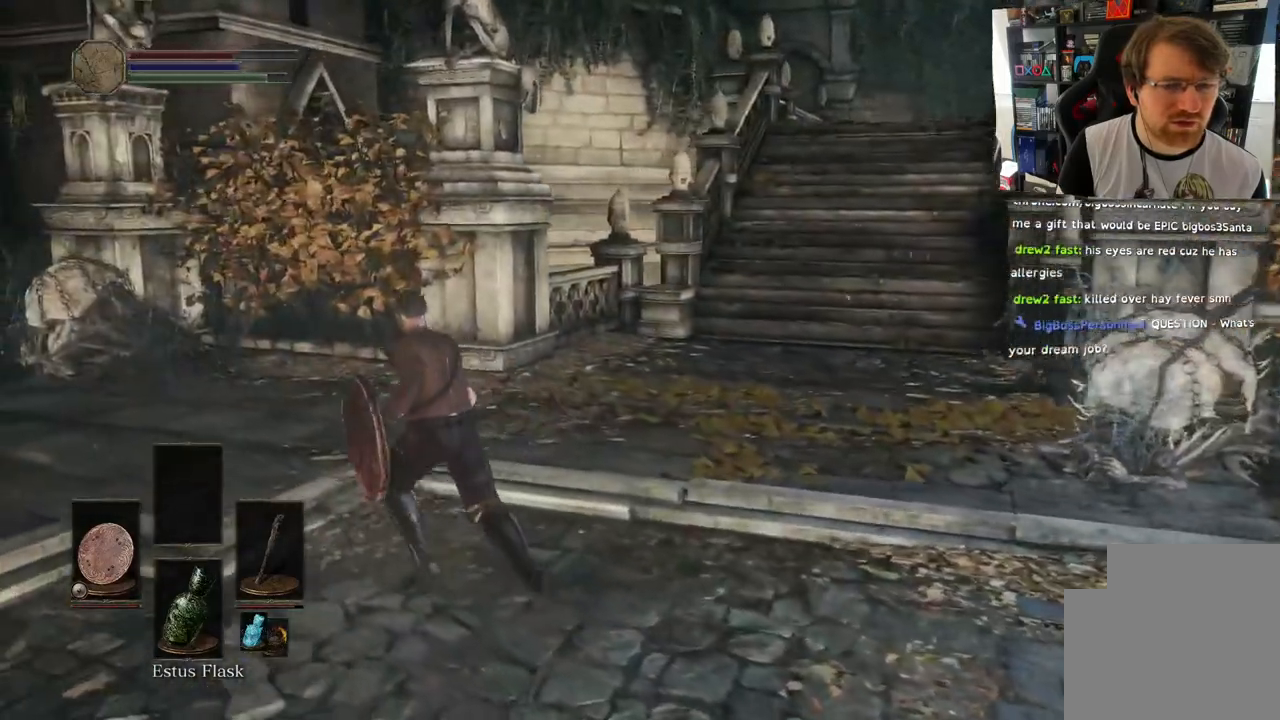
{"buttons": [], "left_stick": "up-left", "right_stick": "down-left", "events": [[167, "right_stick", "center"], [250, "right_stick", "left"], [433, "right_stick", "down-left"]]}
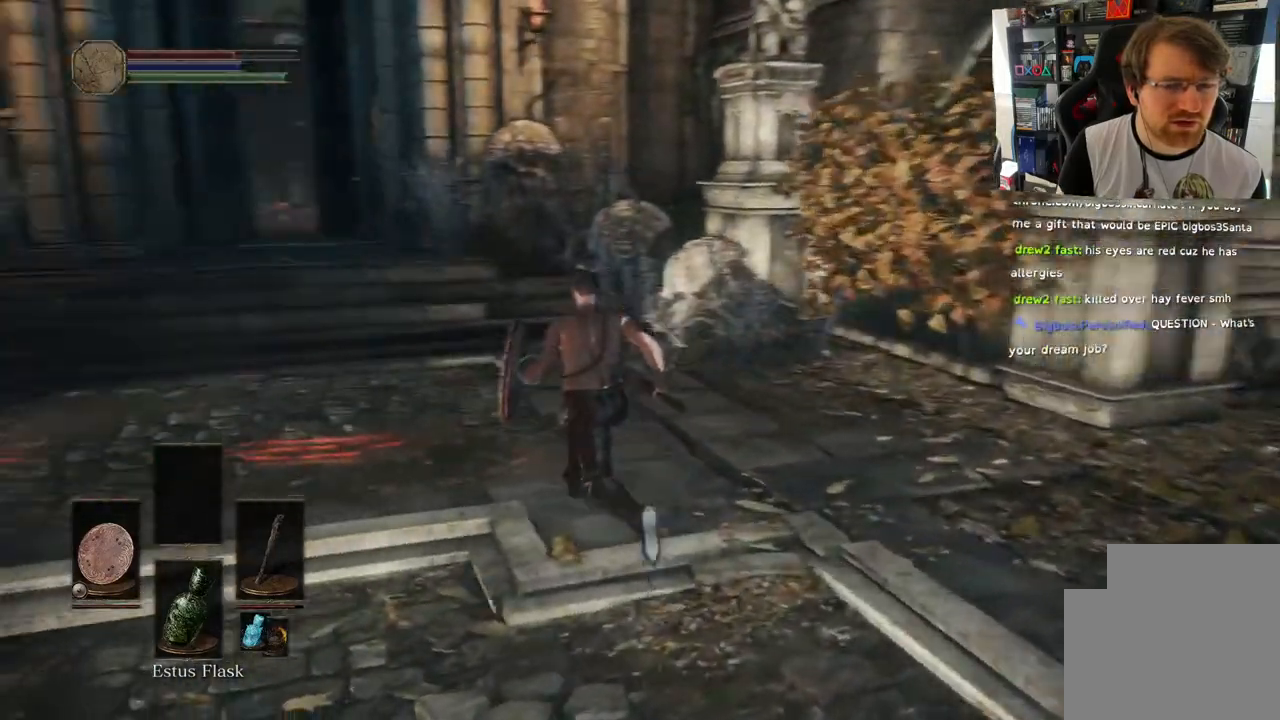
{"buttons": ["CIRCLE"], "left_stick": "up", "right_stick": "center", "events": [[83, "left_stick", "up"], [83, "right_stick", "center"], [233, "CIRCLE", "down"]]}
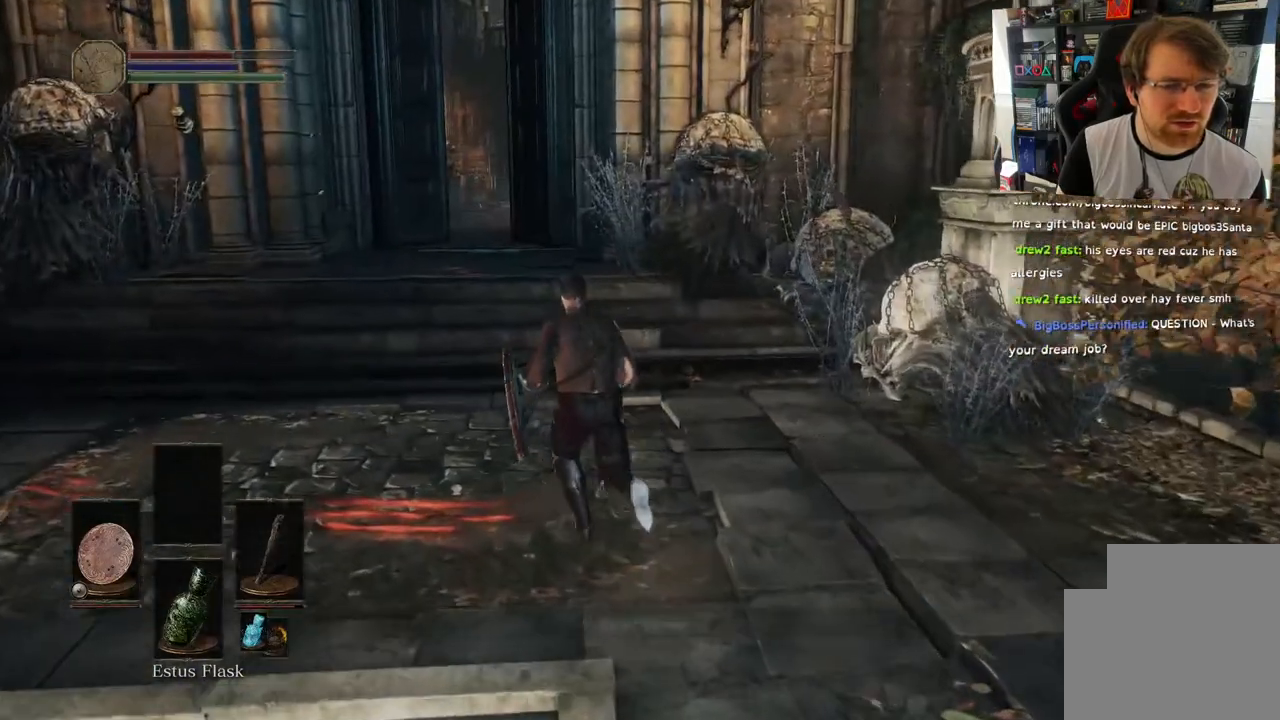
{"buttons": ["CIRCLE"], "left_stick": "up", "right_stick": "center", "events": []}
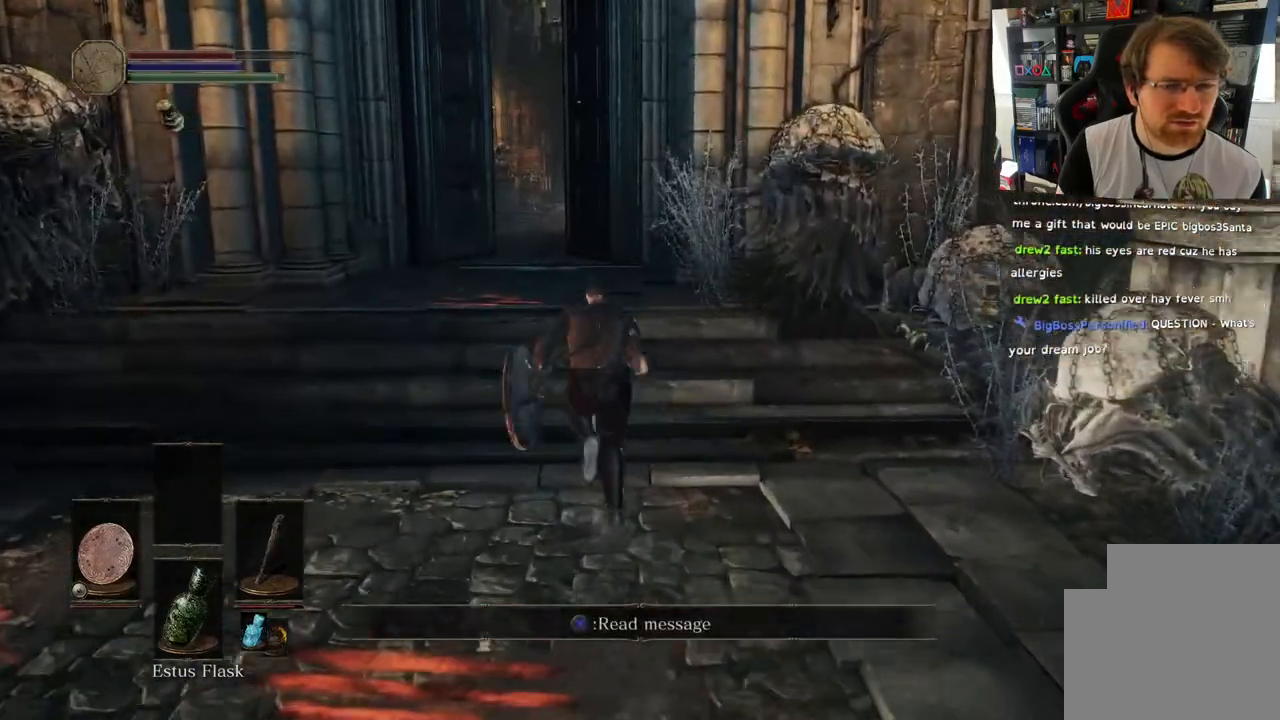
{"buttons": [], "left_stick": "up", "right_stick": "center", "events": [[367, "CIRCLE", "up"]]}
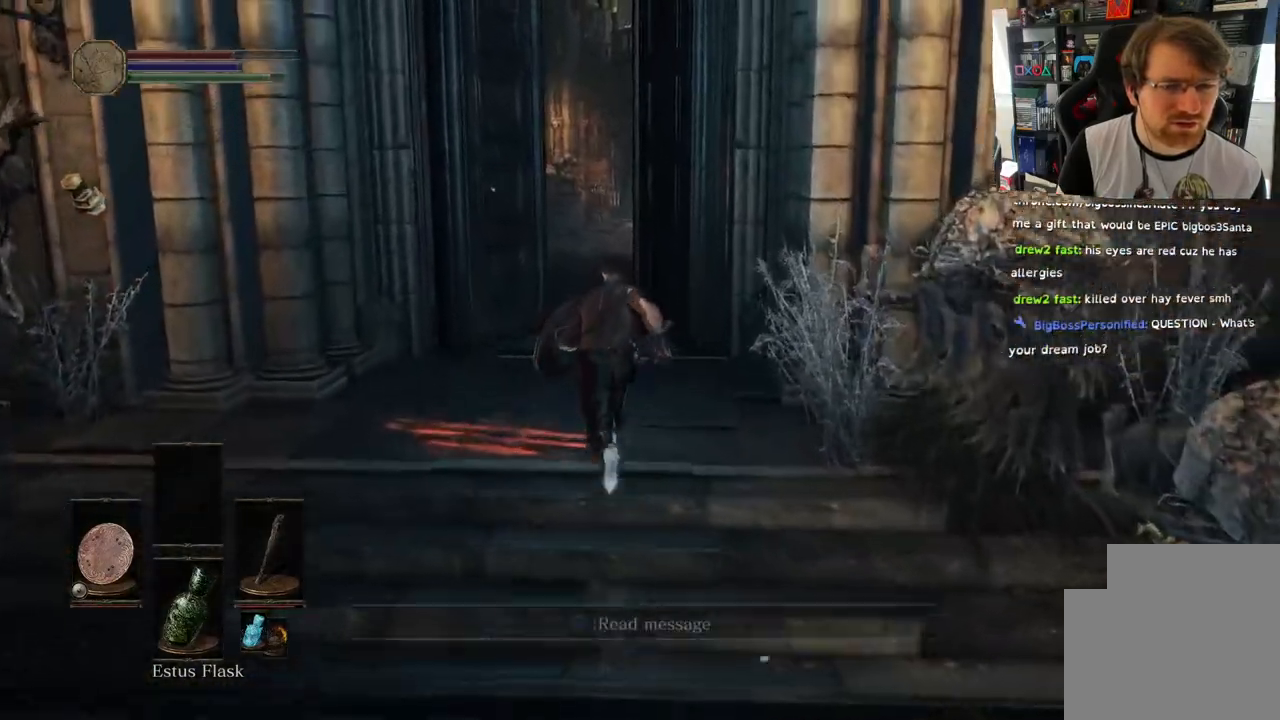
{"buttons": [], "left_stick": "up", "right_stick": "right", "events": [[67, "right_stick", "right"]]}
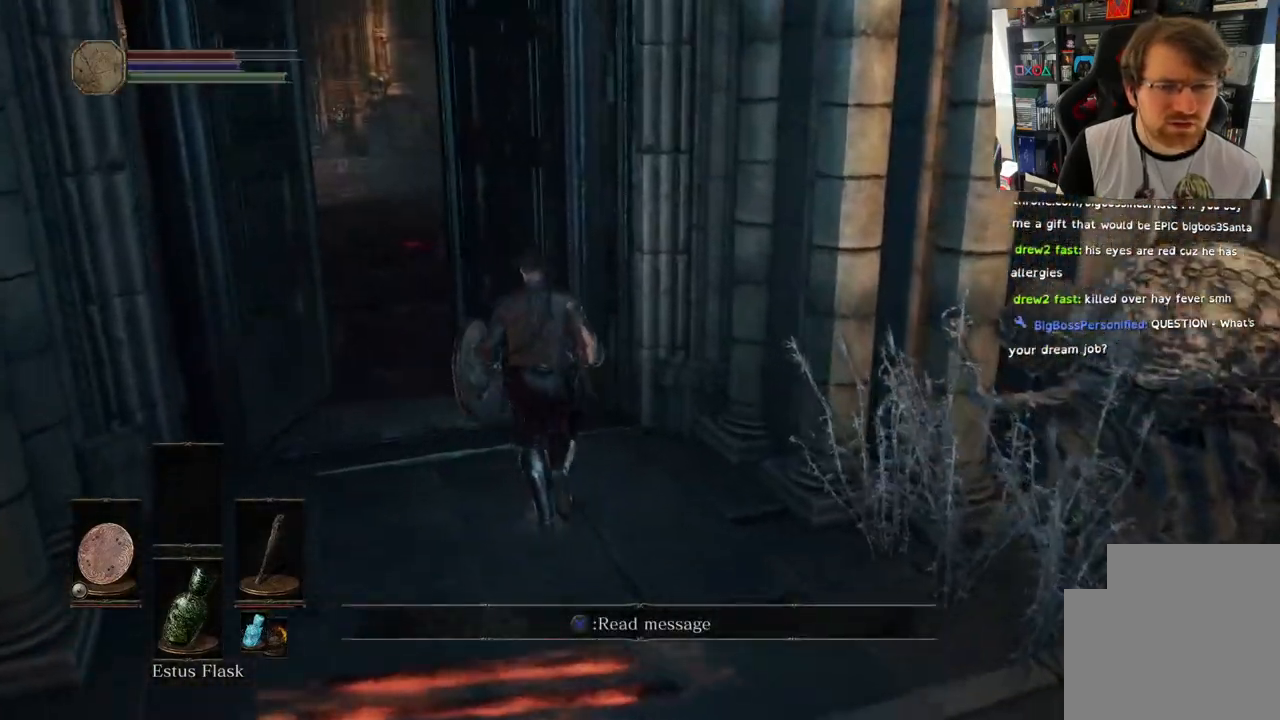
{"buttons": [], "left_stick": "up", "right_stick": "left", "events": [[183, "right_stick", "center"], [283, "right_stick", "left"]]}
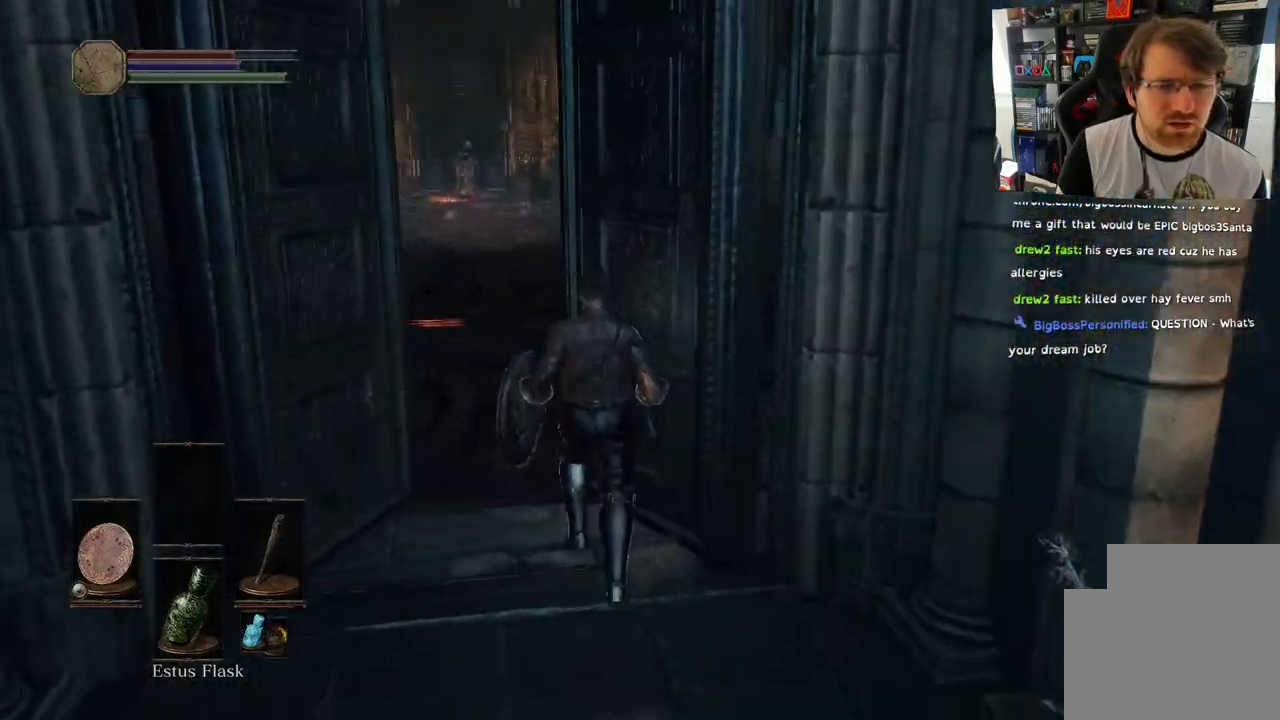
{"buttons": [], "left_stick": "center", "right_stick": "center", "events": [[133, "left_stick", "center"], [233, "right_stick", "center"]]}
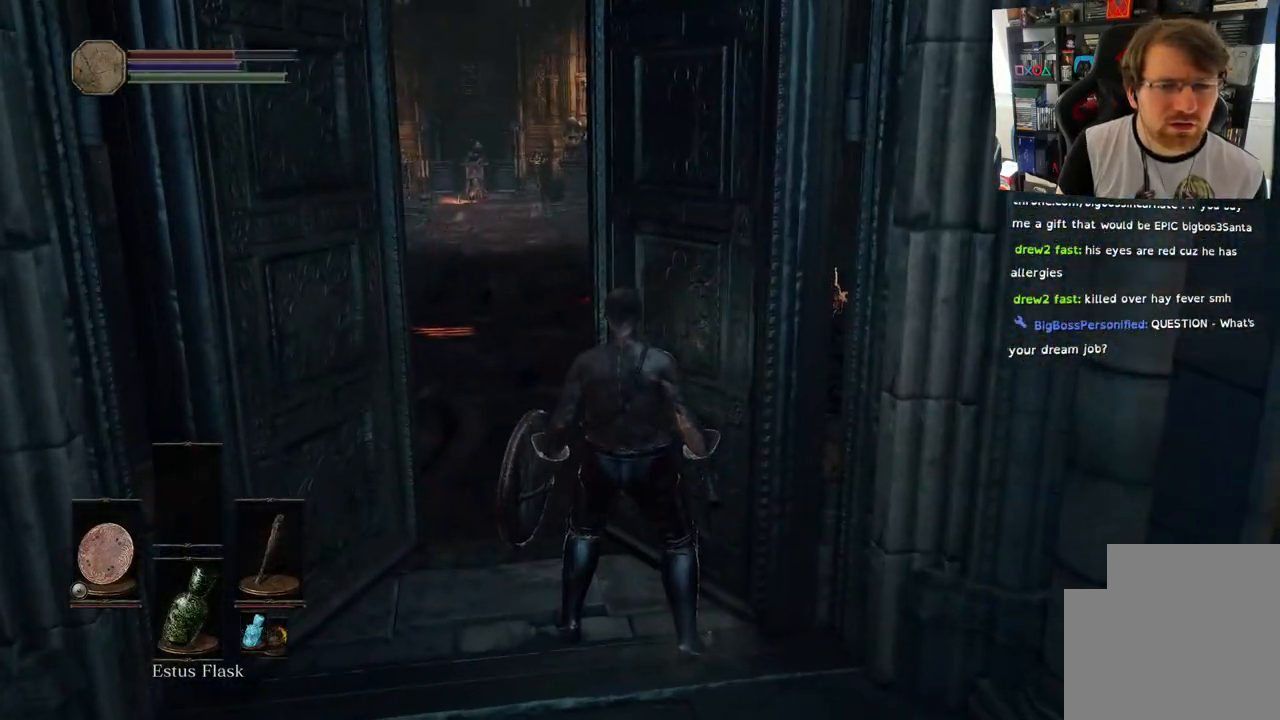
{"buttons": [], "left_stick": "center", "right_stick": "center", "events": []}
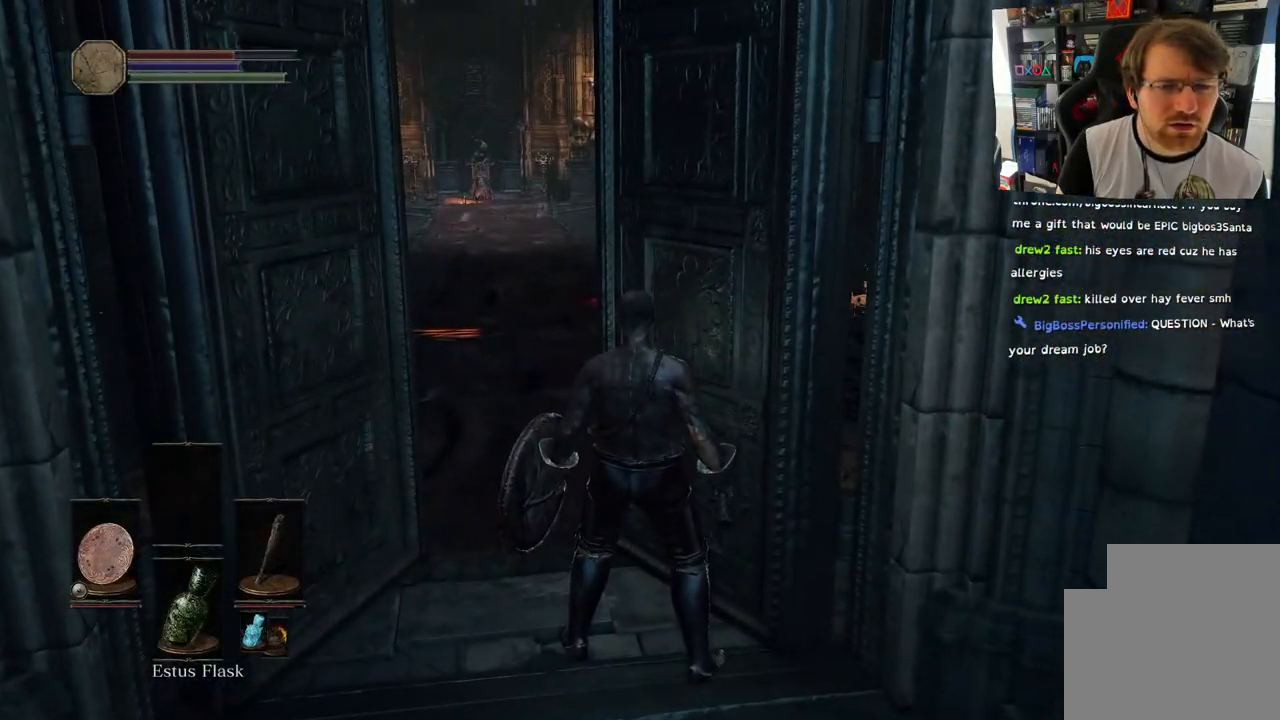
{"buttons": [], "left_stick": "center", "right_stick": "right", "events": [[433, "right_stick", "right"]]}
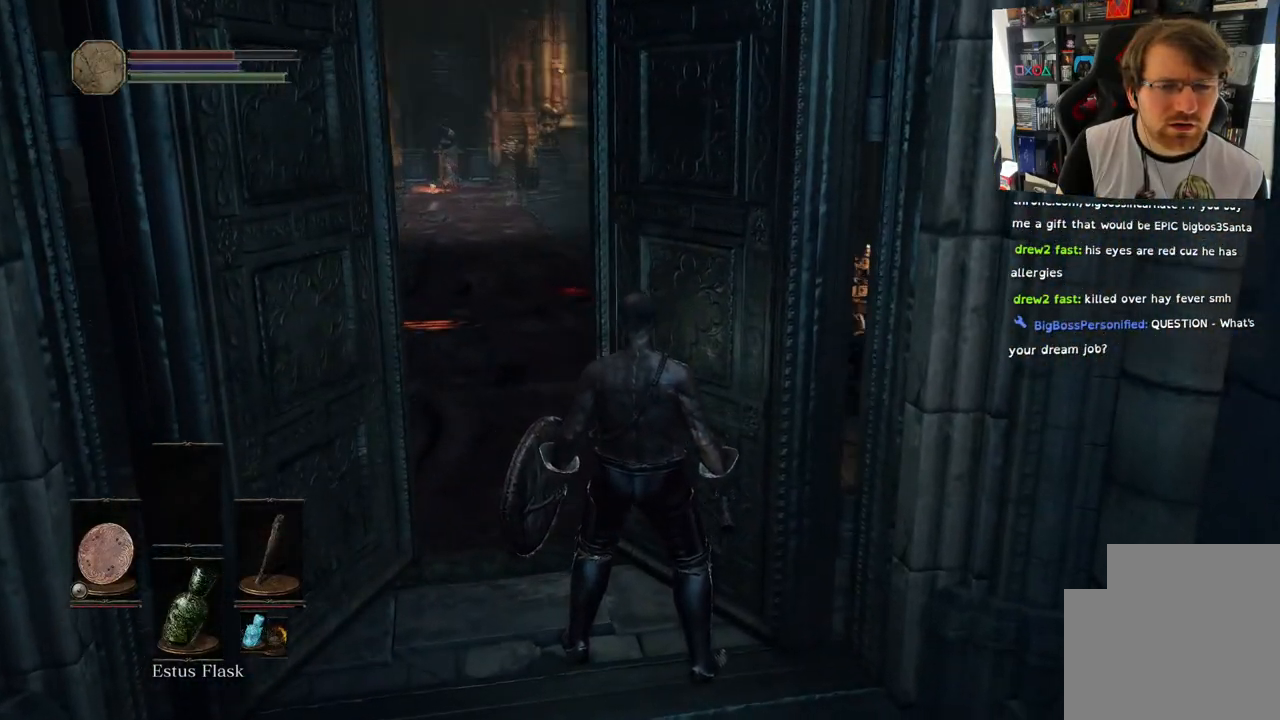
{"buttons": [], "left_stick": "center", "right_stick": "right", "events": [[283, "right_stick", "down-right"], [500, "right_stick", "right"]]}
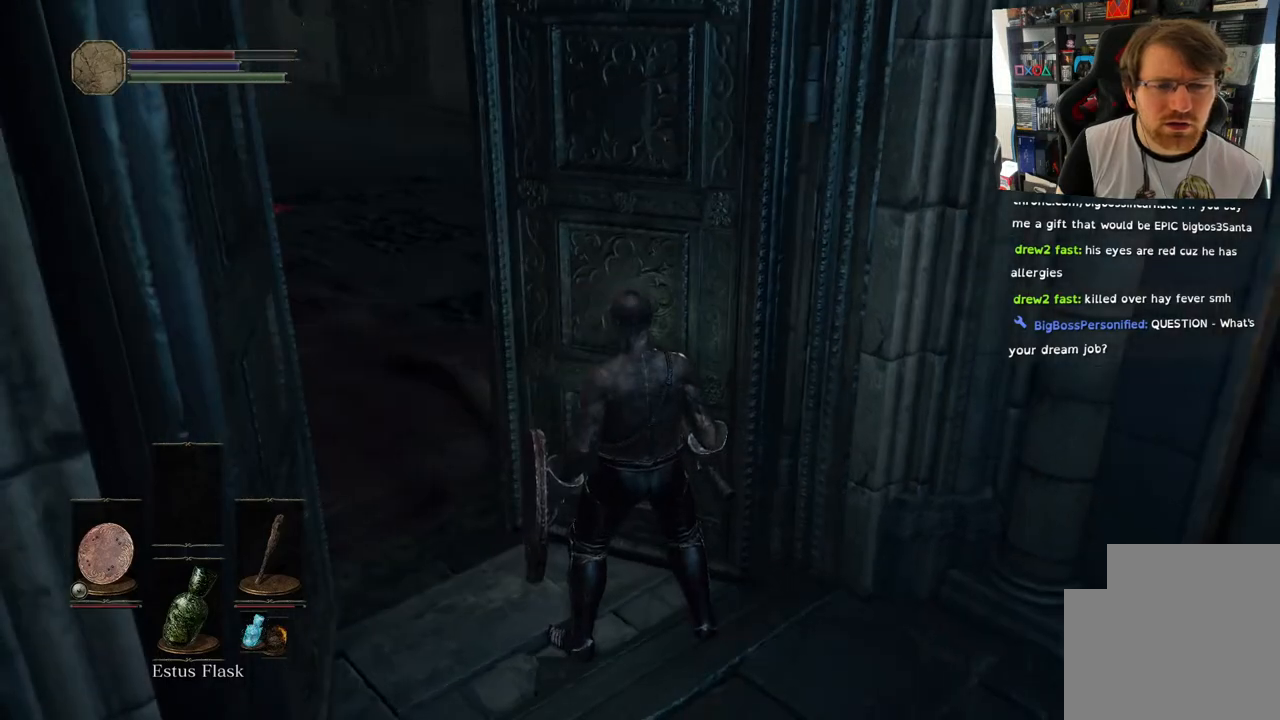
{"buttons": [], "left_stick": "center", "right_stick": "left", "events": [[483, "right_stick", "left"]]}
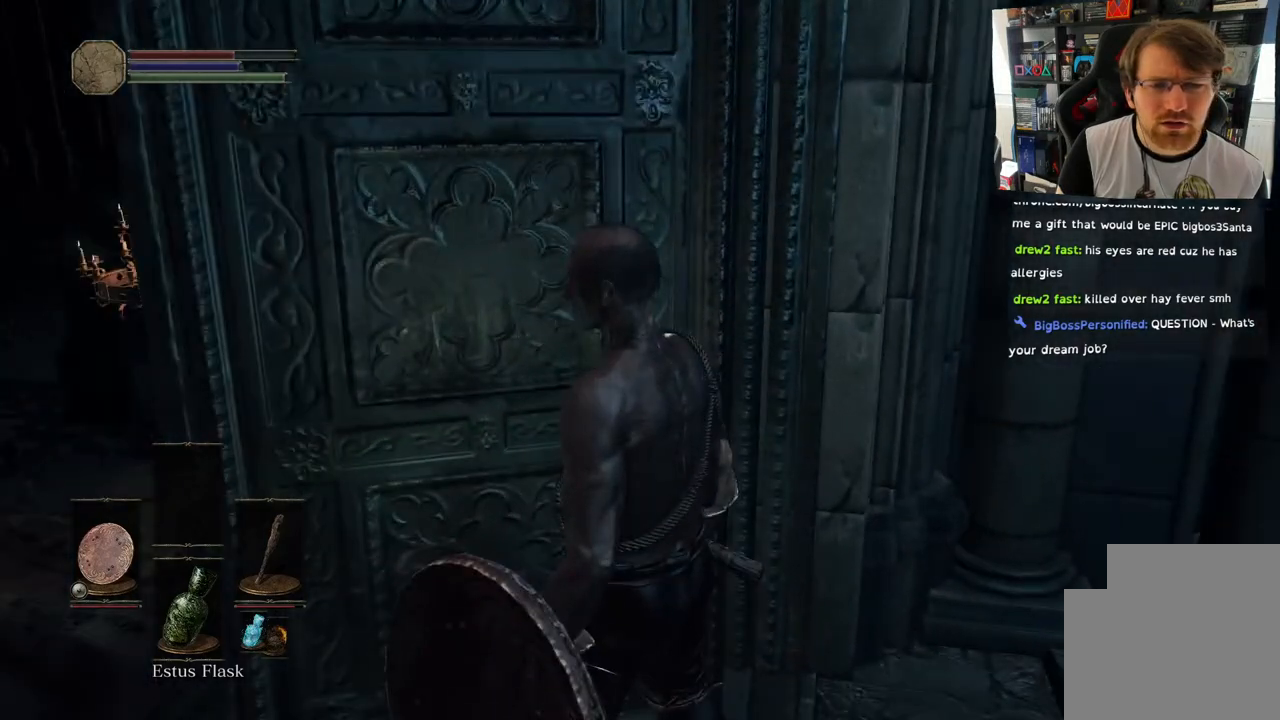
{"buttons": [], "left_stick": "center", "right_stick": "left", "events": []}
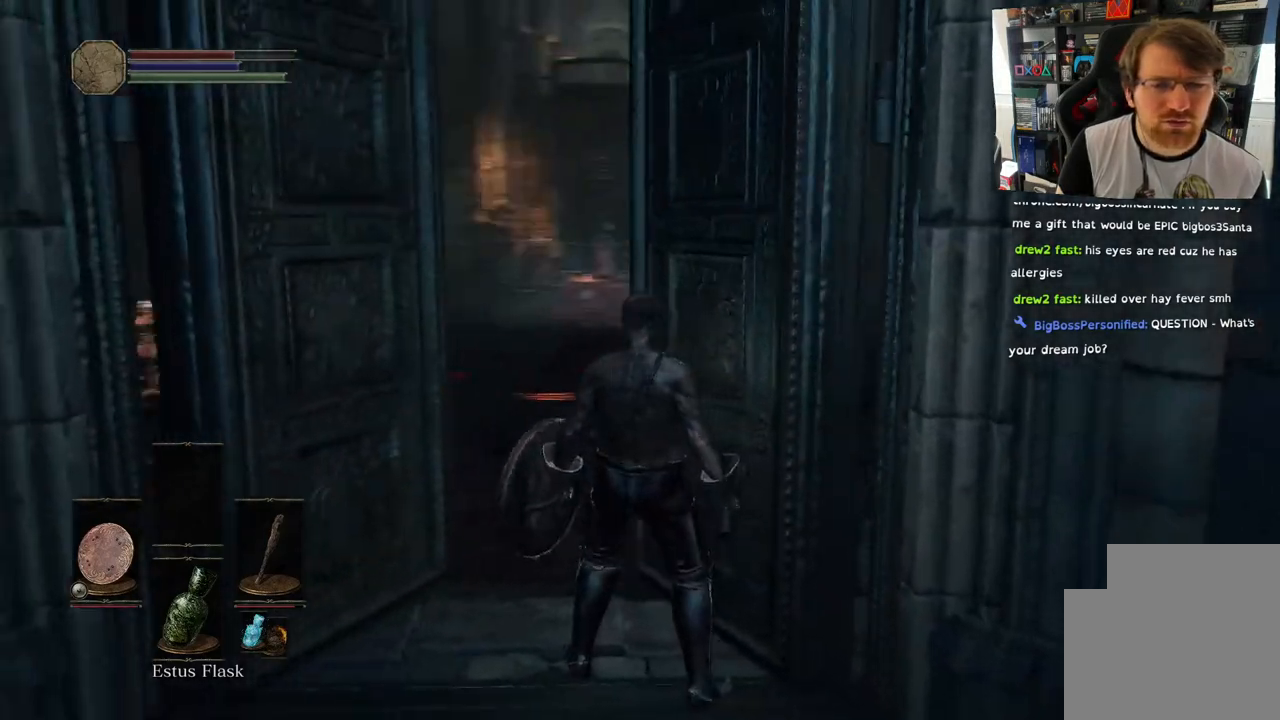
{"buttons": [], "left_stick": "down-left", "right_stick": "left", "events": [[200, "left_stick", "down-left"]]}
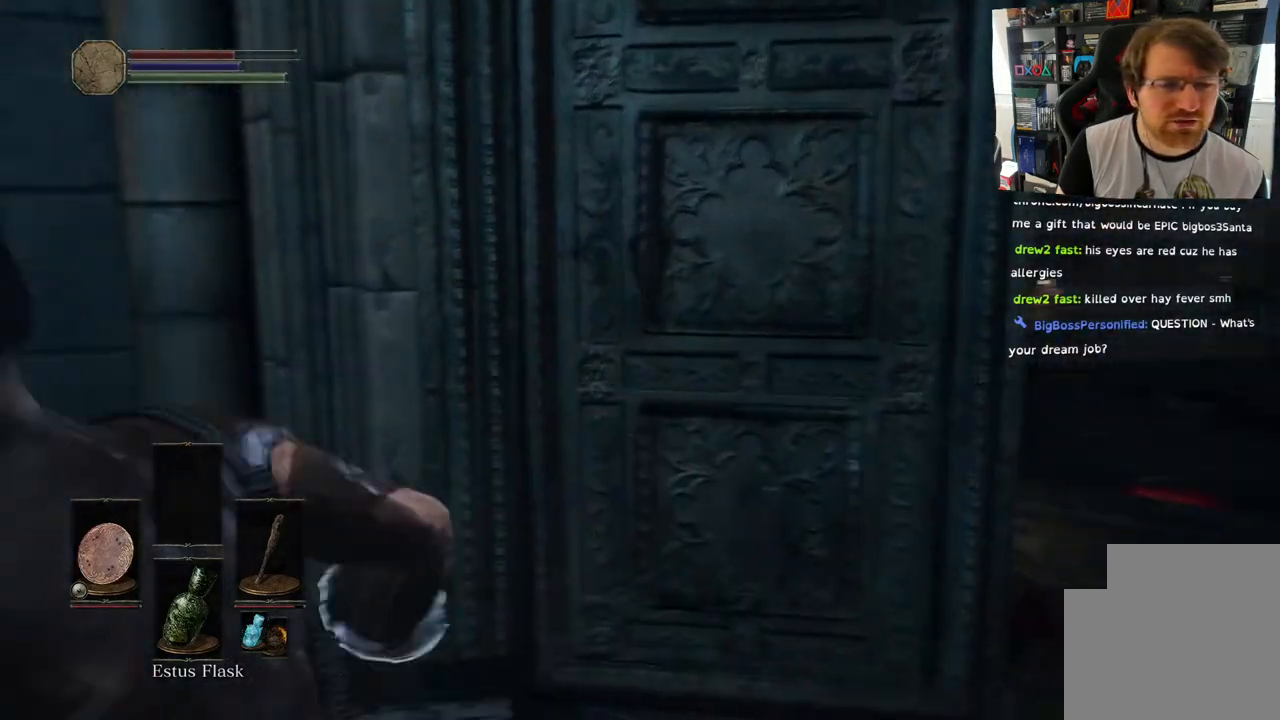
{"buttons": [], "left_stick": "right", "right_stick": "right", "events": [[150, "left_stick", "up-left"], [217, "left_stick", "up"], [383, "right_stick", "right"], [417, "left_stick", "right"]]}
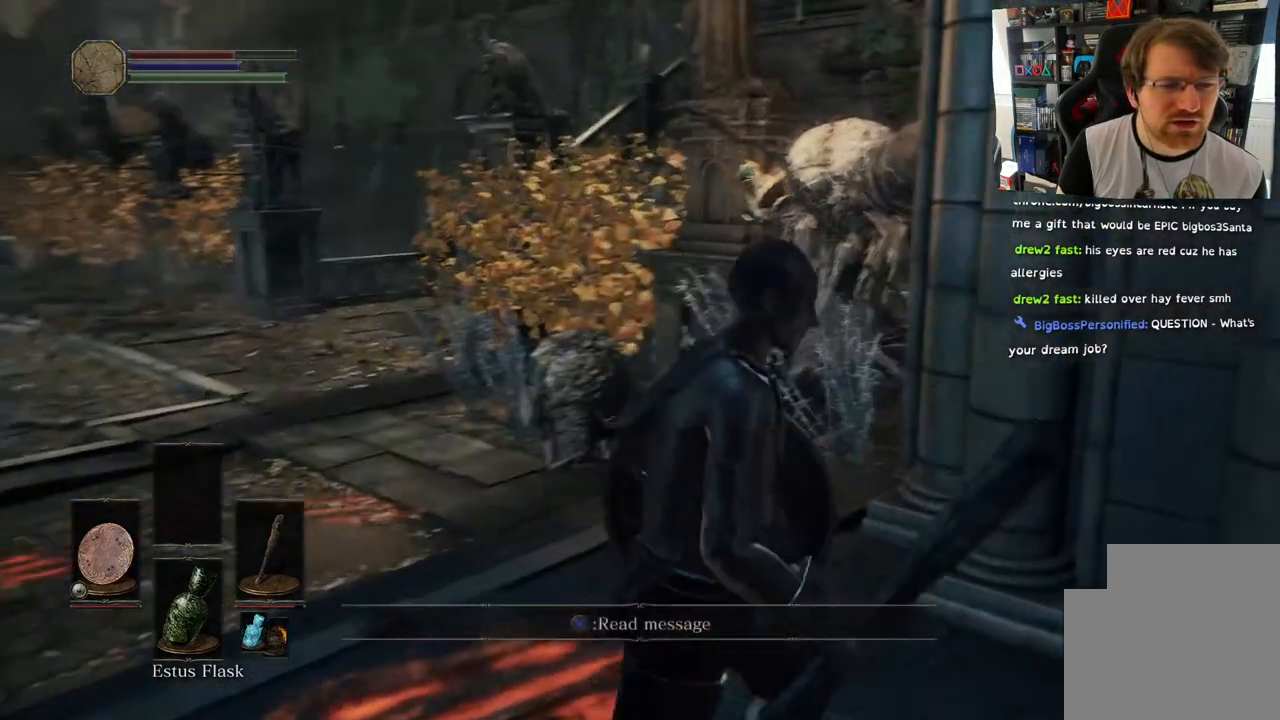
{"buttons": [], "left_stick": "up-right", "right_stick": "center", "events": [[283, "left_stick", "up-right"], [467, "right_stick", "center"]]}
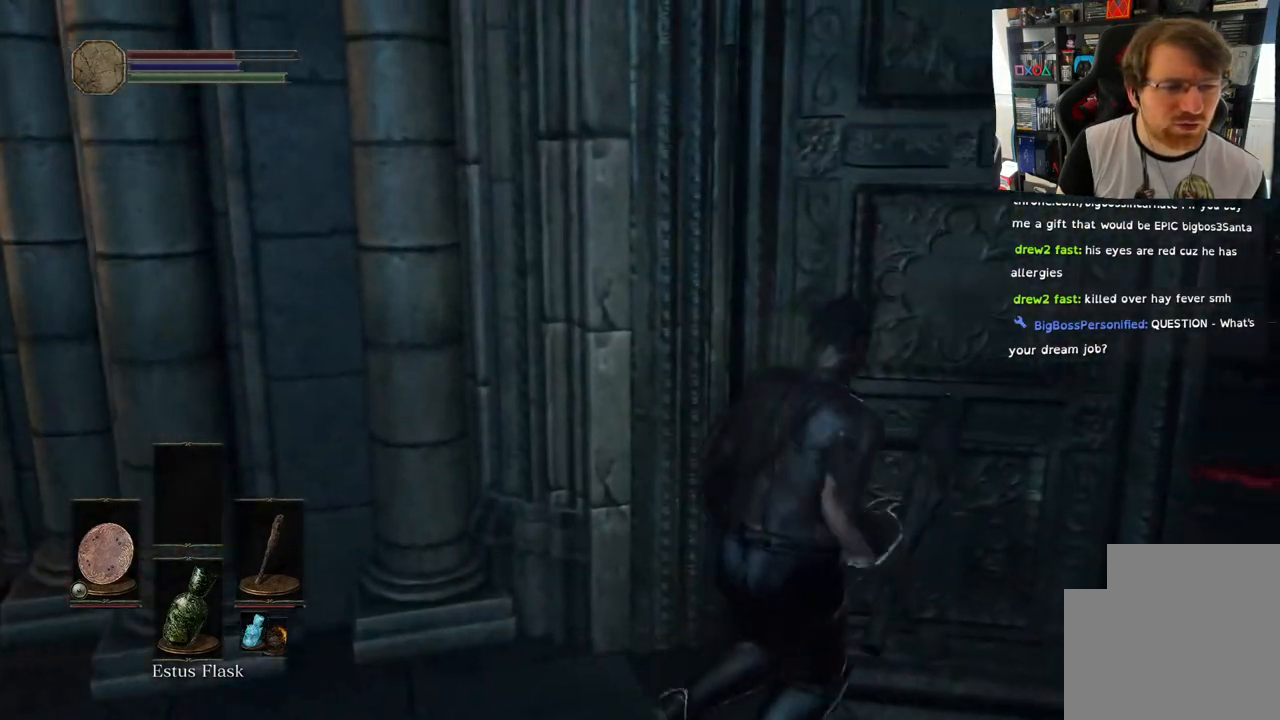
{"buttons": [], "left_stick": "center", "right_stick": "right", "events": [[167, "left_stick", "right"], [167, "right_stick", "right"], [383, "left_stick", "center"]]}
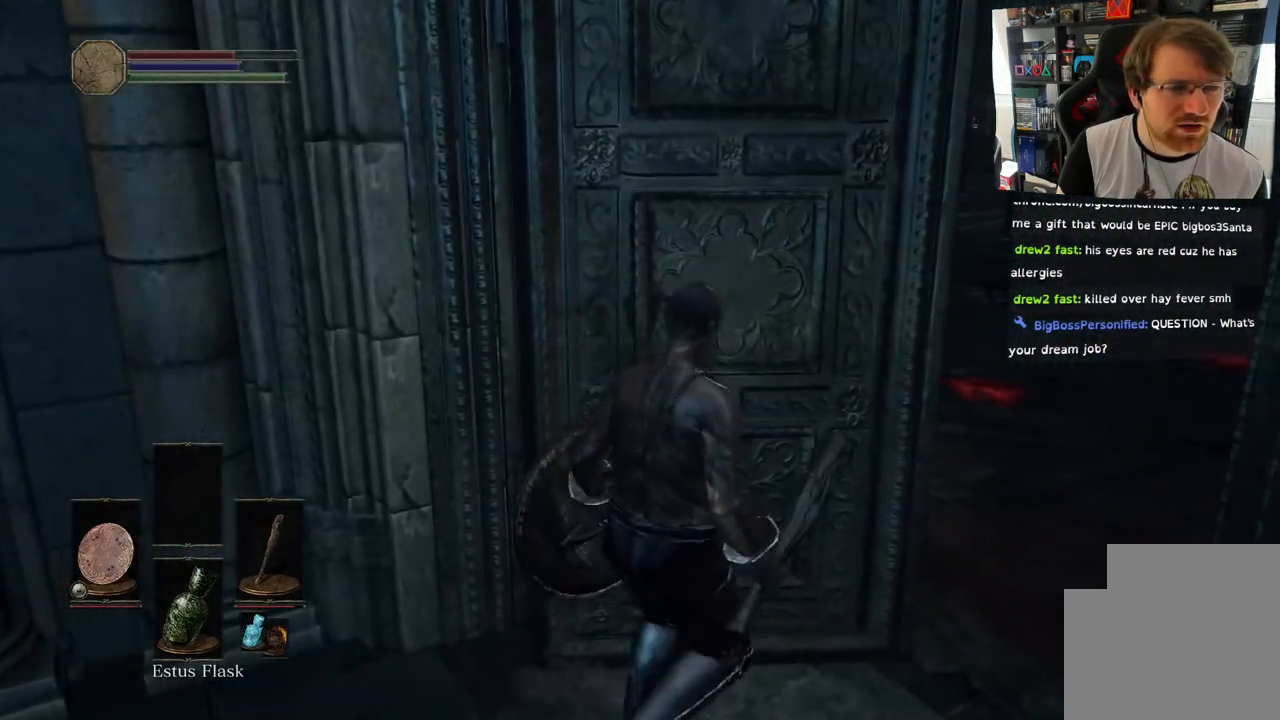
{"buttons": [], "left_stick": "center", "right_stick": "center", "events": [[233, "right_stick", "center"]]}
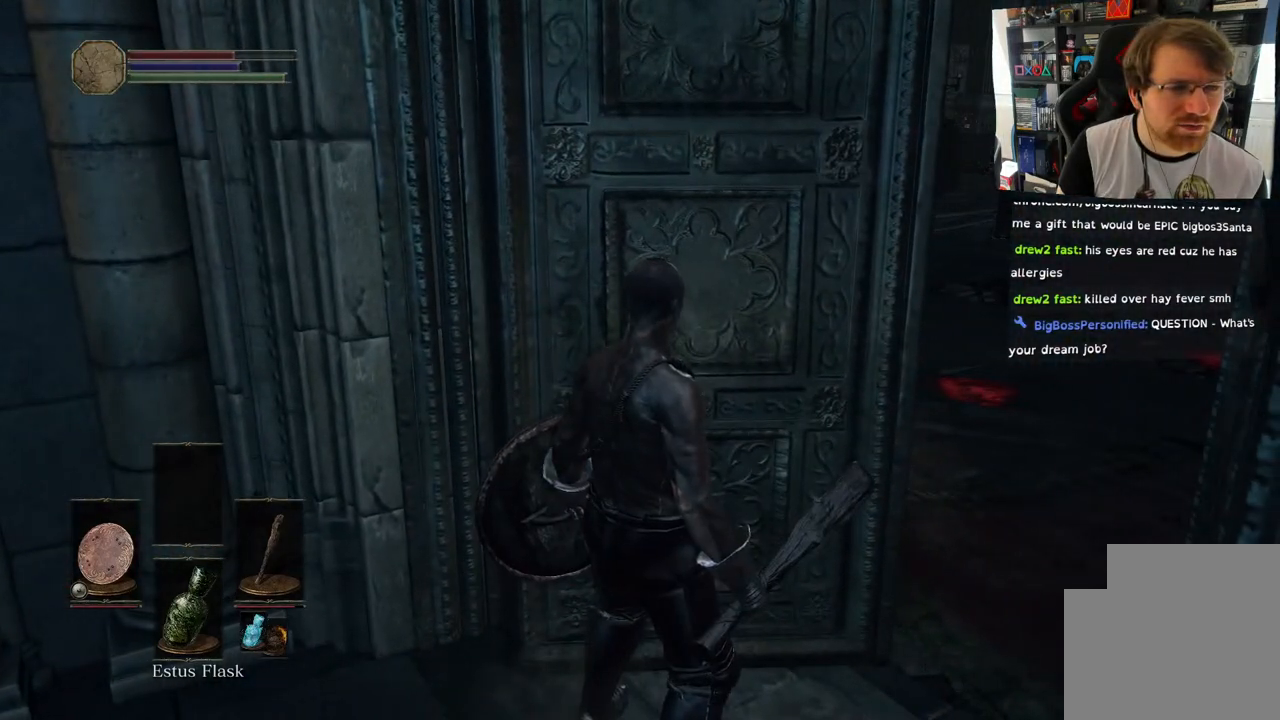
{"buttons": [], "left_stick": "center", "right_stick": "center", "events": [[67, "right_stick", "left"], [167, "left_stick", "right"], [483, "left_stick", "center"], [500, "right_stick", "center"]]}
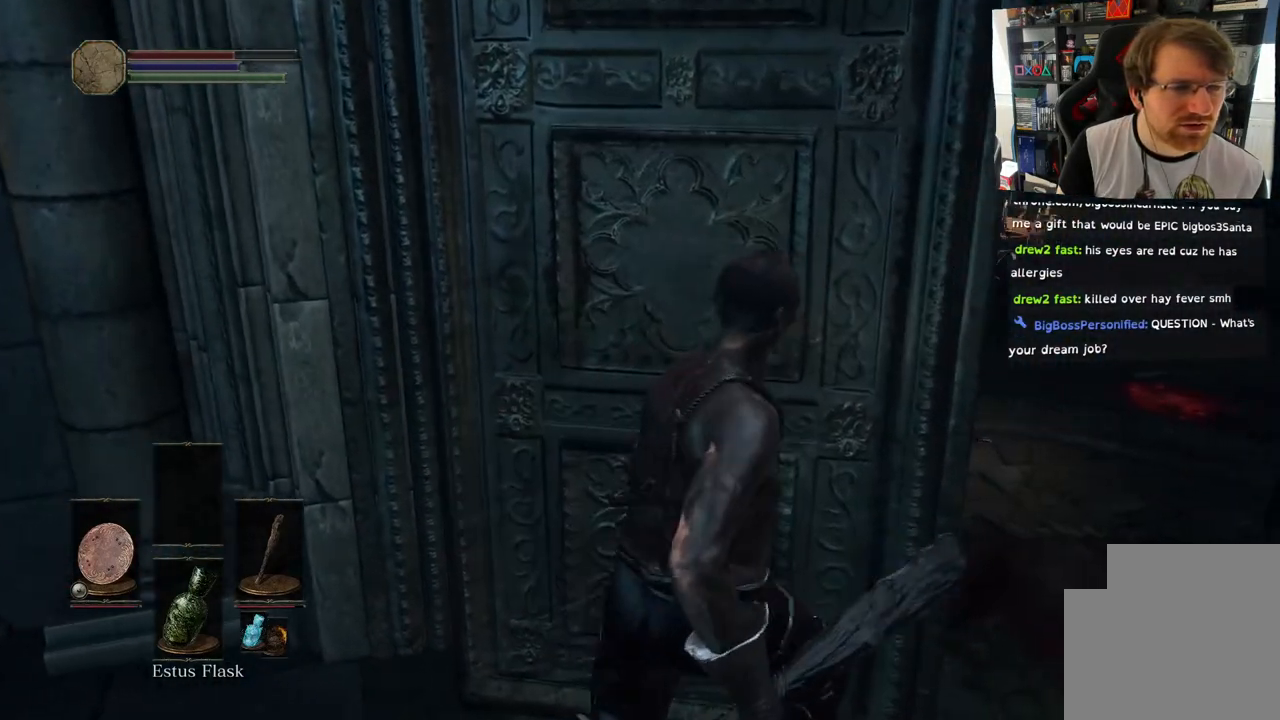
{"buttons": [], "left_stick": "center", "right_stick": "right", "events": [[50, "right_stick", "up-left"], [400, "right_stick", "center"], [483, "right_stick", "right"]]}
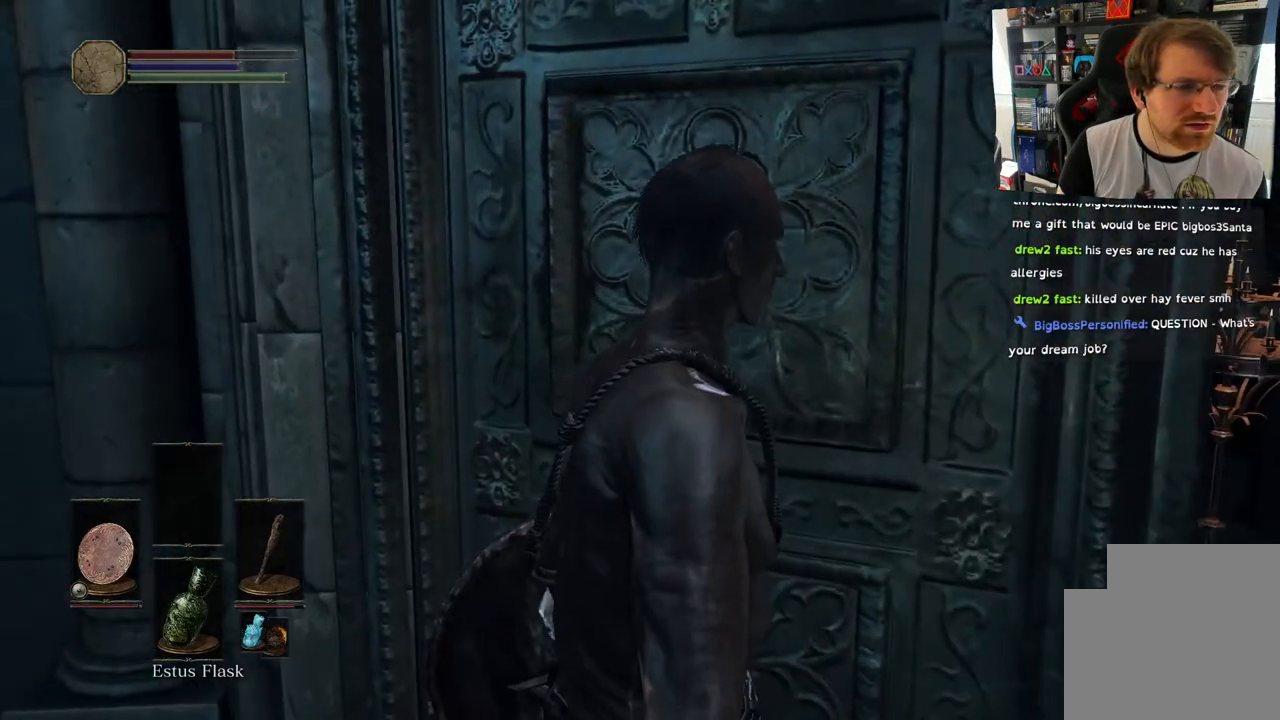
{"buttons": [], "left_stick": "center", "right_stick": "right", "events": []}
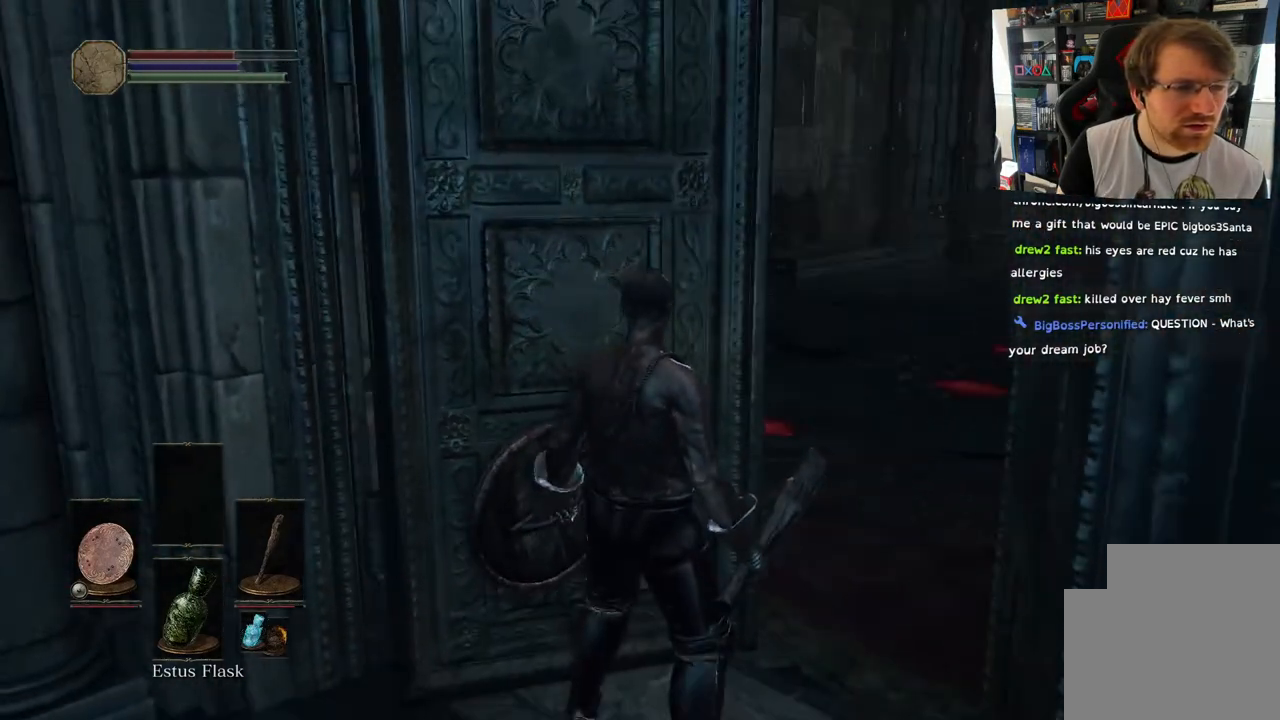
{"buttons": [], "left_stick": "center", "right_stick": "right", "events": []}
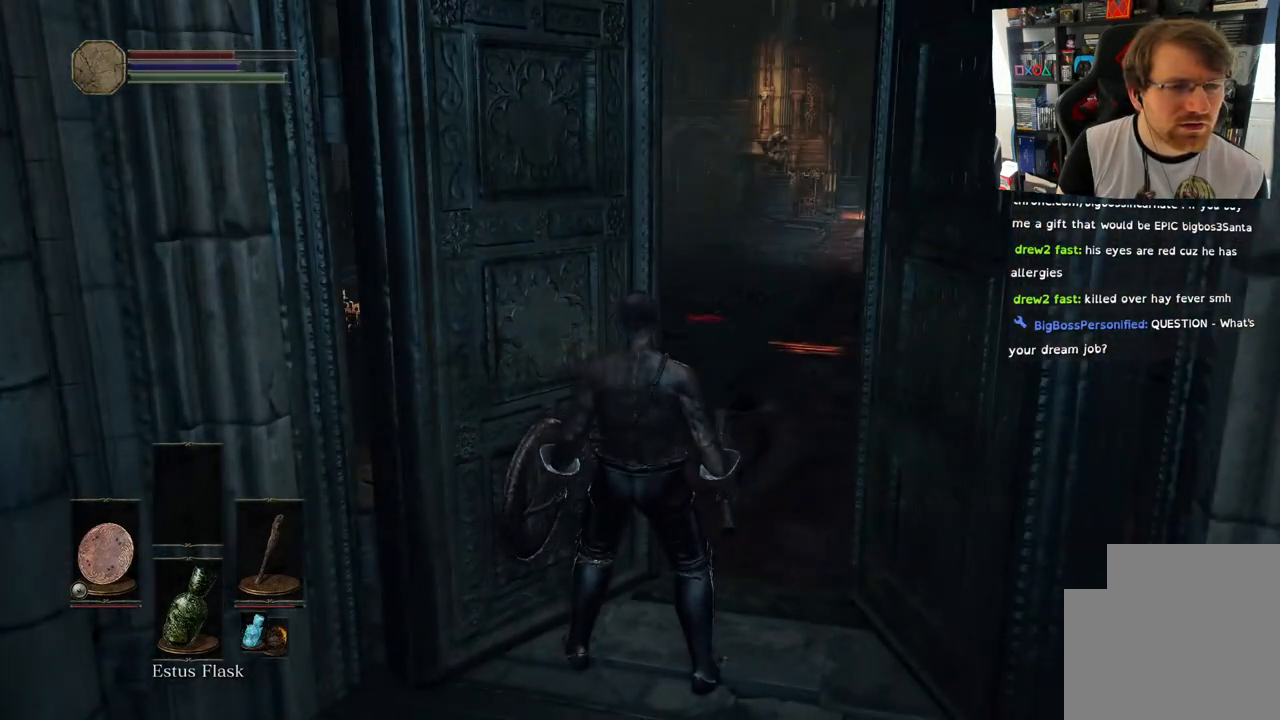
{"buttons": [], "left_stick": "center", "right_stick": "right", "events": [[67, "right_stick", "center"], [283, "right_stick", "right"]]}
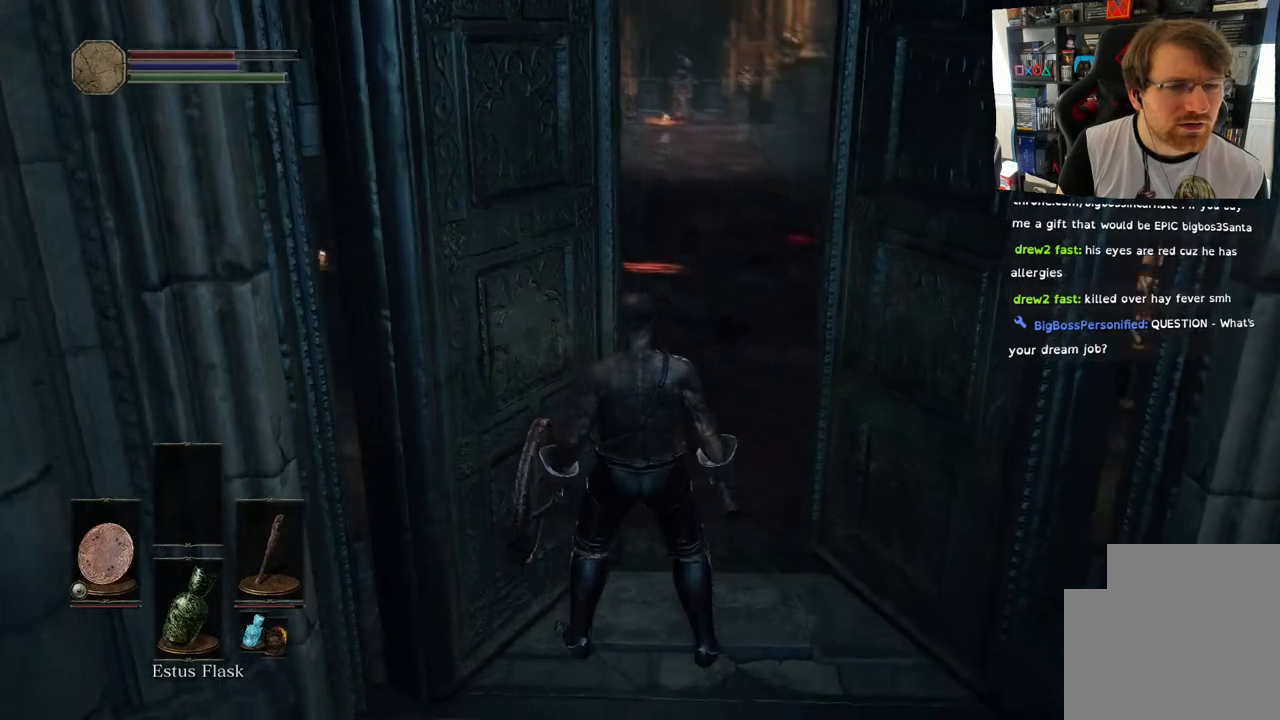
{"buttons": [], "left_stick": "center", "right_stick": "right", "events": []}
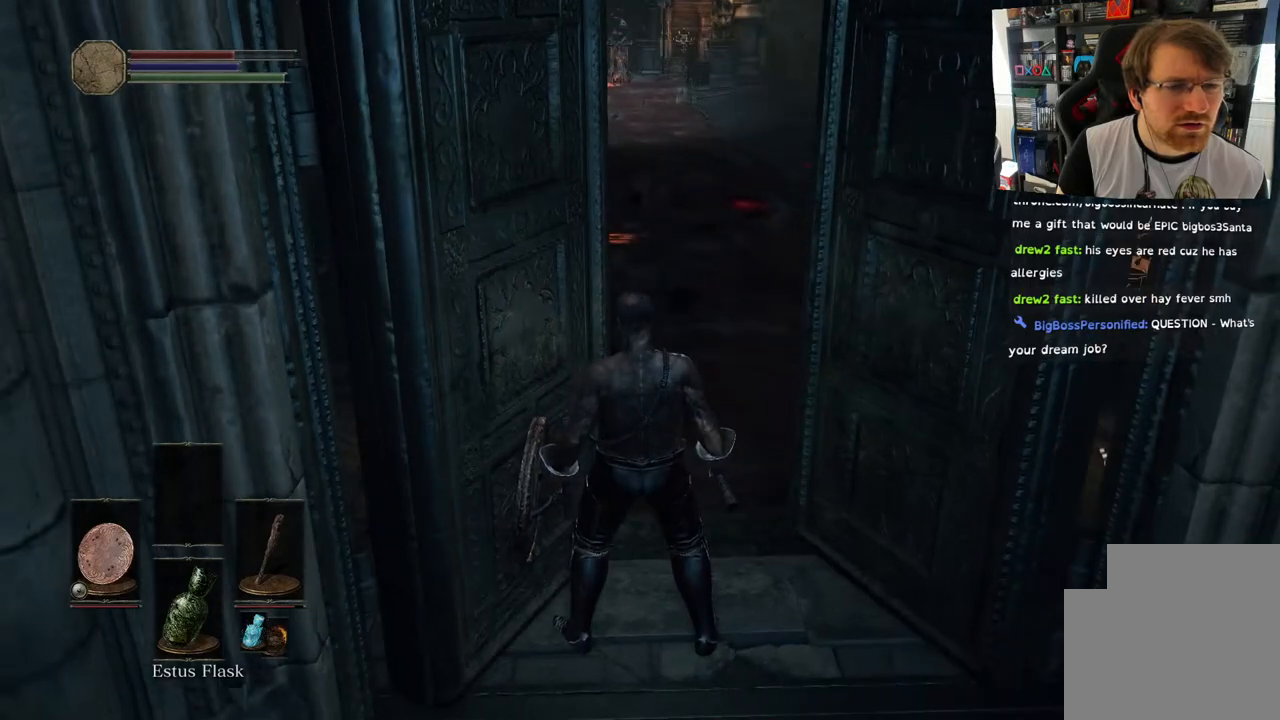
{"buttons": [], "left_stick": "center", "right_stick": "right", "events": []}
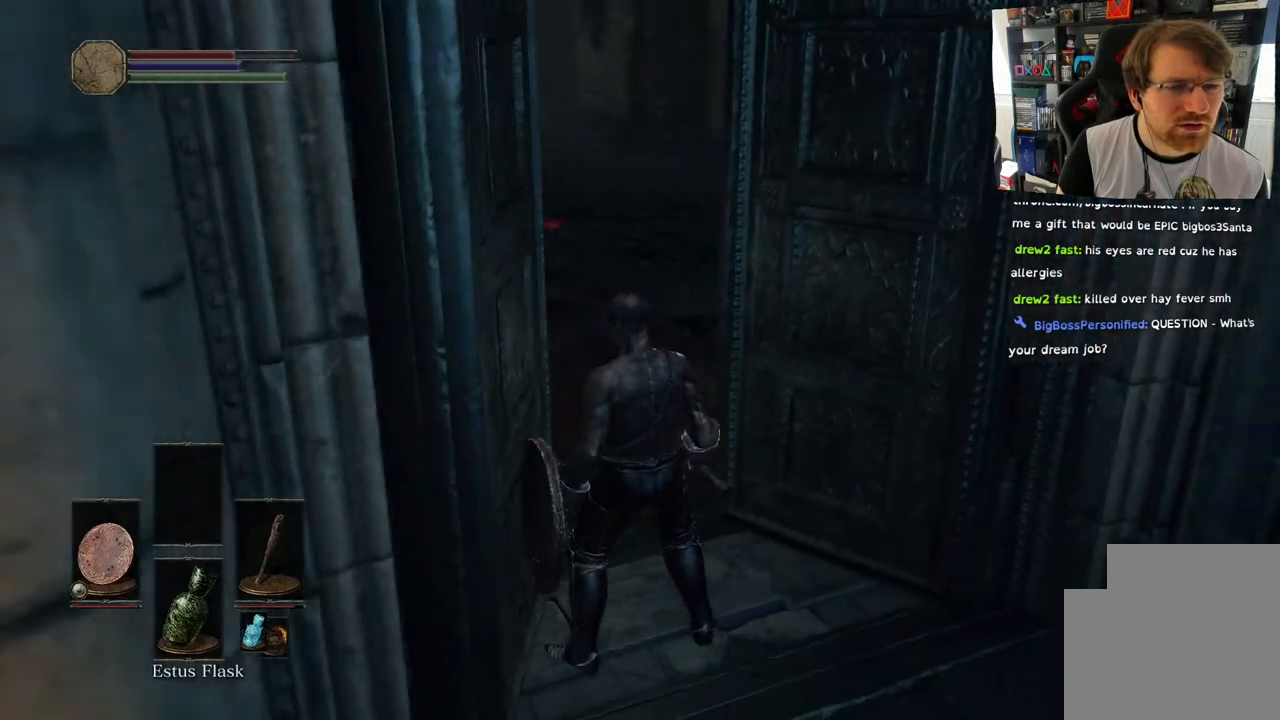
{"buttons": [], "left_stick": "center", "right_stick": "left", "events": [[133, "right_stick", "center"], [333, "right_stick", "left"]]}
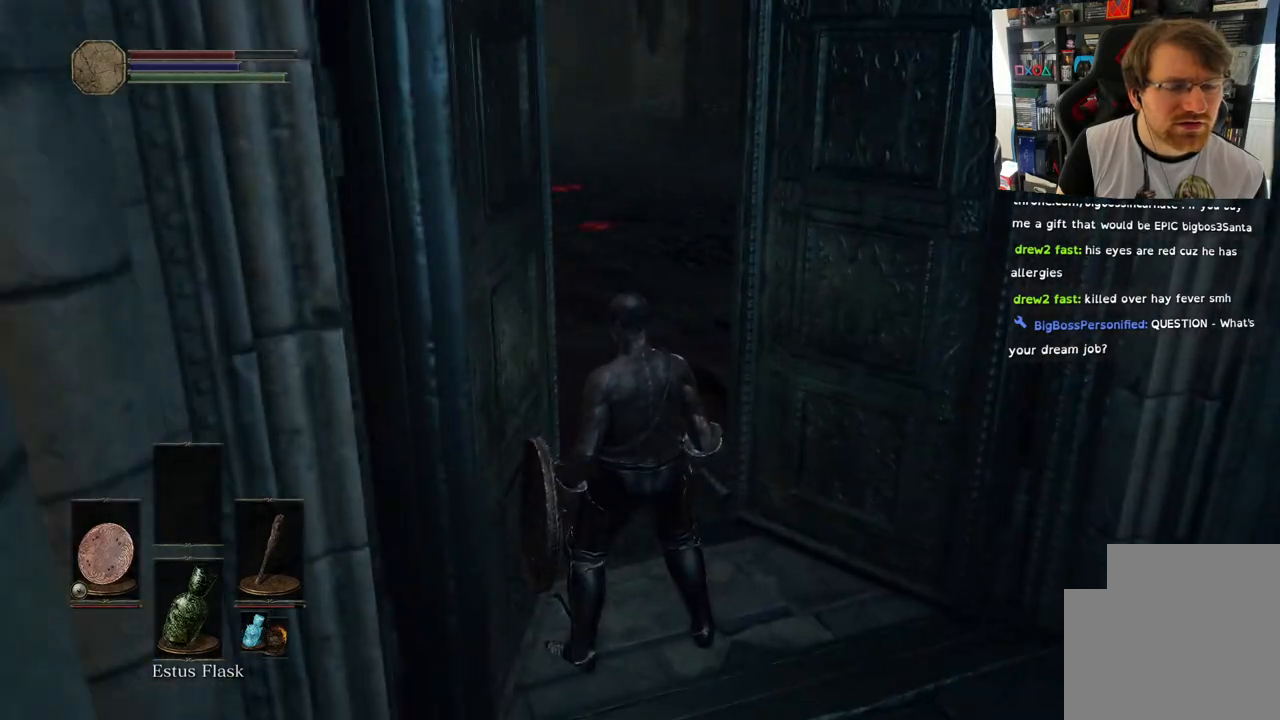
{"buttons": [], "left_stick": "down", "right_stick": "left", "events": [[383, "left_stick", "down"]]}